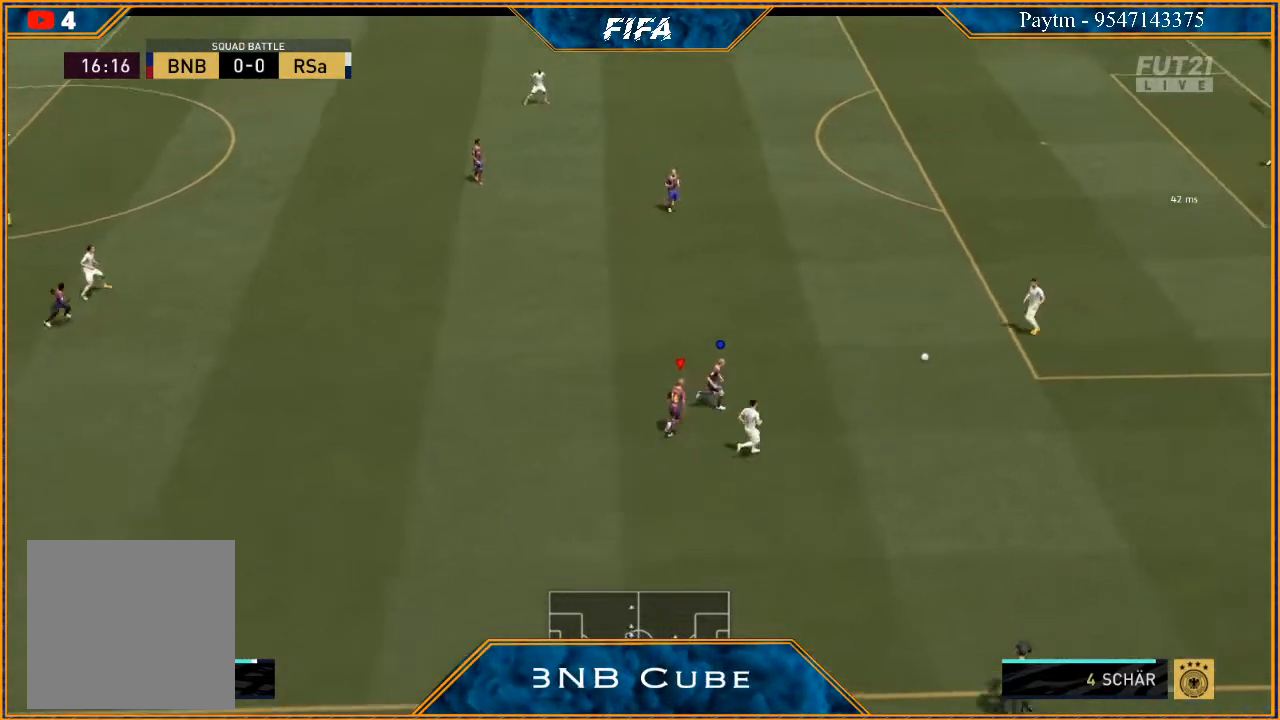
Gameplay with a controller (Xbox layout); each line is a JSON object with the inputs held at the frame after it. "events" lists button and stick changes between this image and that frame as [ms after this image, input, new state], when the widget could be followed in between.
{"buttons": ["L2", "R2"], "left_stick": "right", "right_stick": "center", "events": [[400, "left_stick", "right"], [500, "L2", "down"]]}
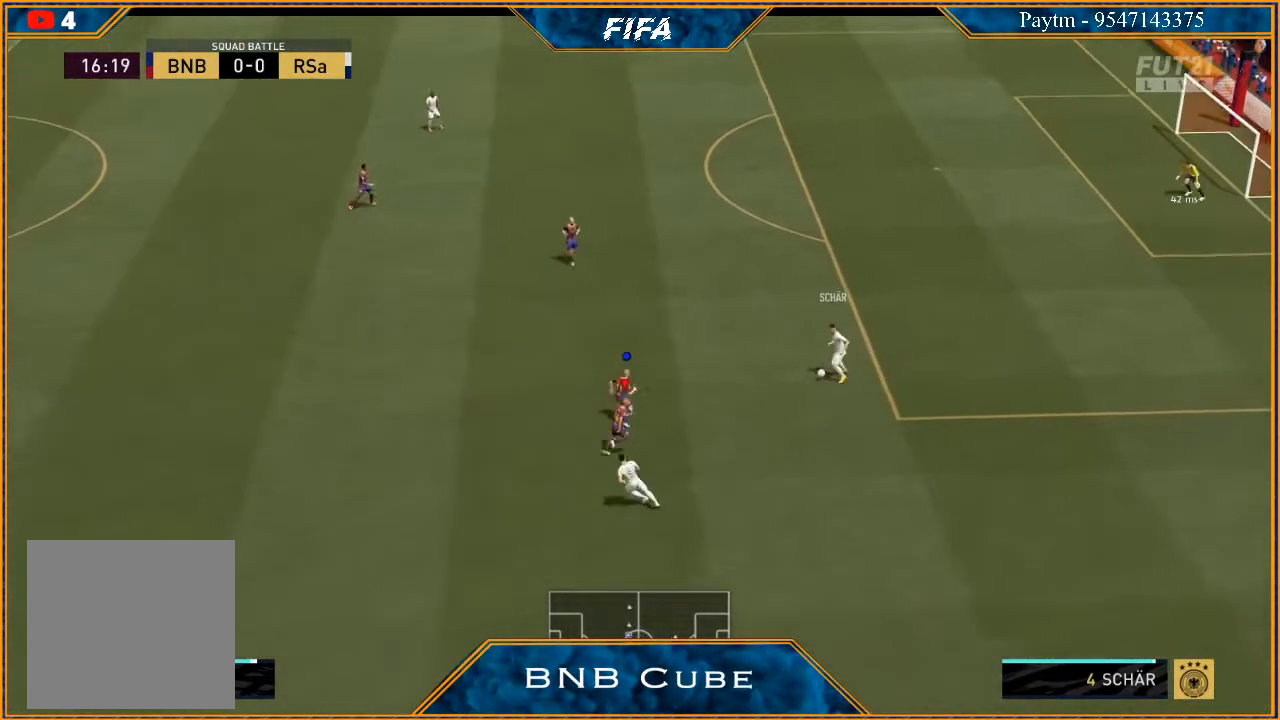
{"buttons": ["L2", "R2"], "left_stick": "down-left", "right_stick": "center", "events": [[67, "left_stick", "down-right"], [233, "left_stick", "down"], [433, "left_stick", "down-left"]]}
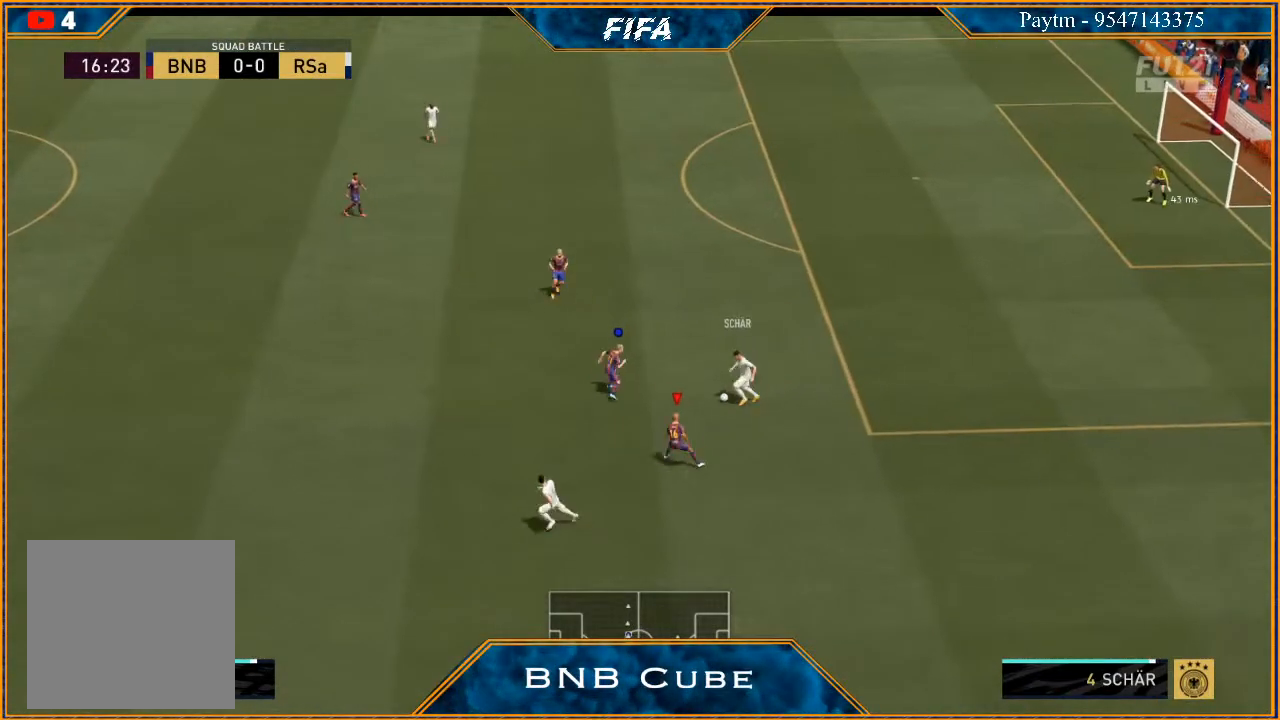
{"buttons": ["L2", "R2"], "left_stick": "left", "right_stick": "center", "events": [[167, "left_stick", "left"]]}
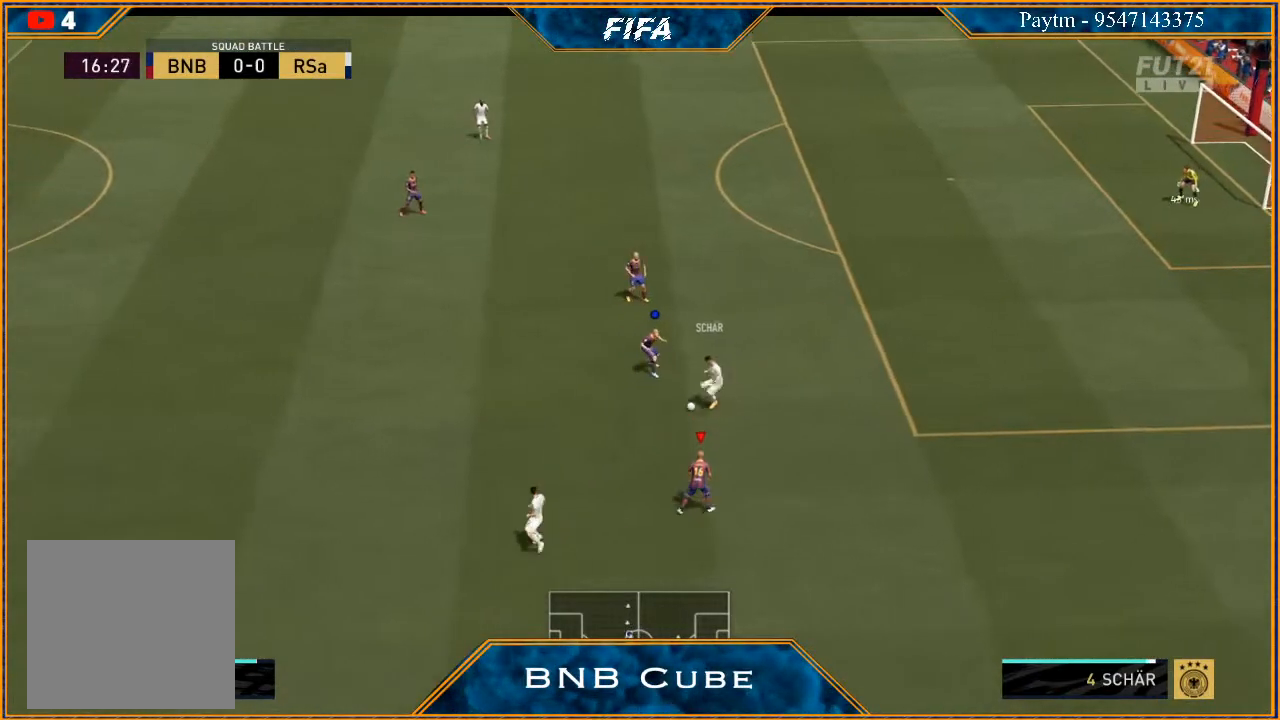
{"buttons": ["R2"], "left_stick": "left", "right_stick": "center", "events": [[333, "L2", "up"]]}
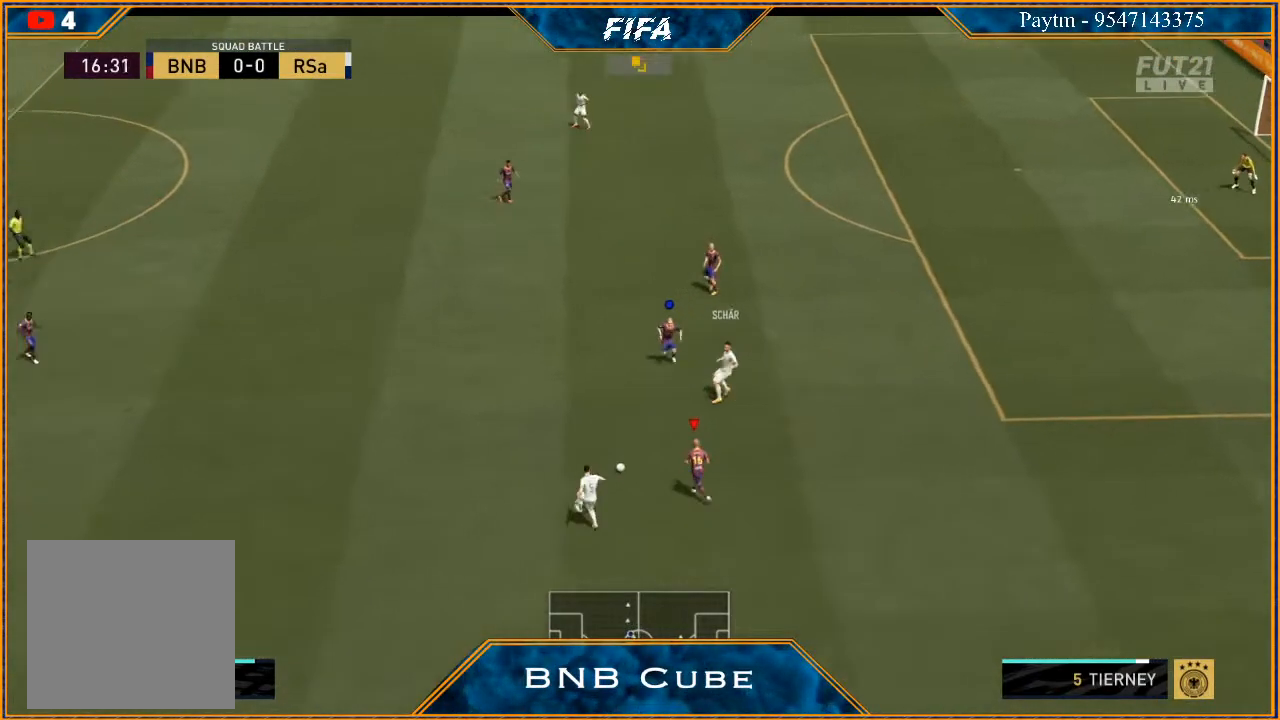
{"buttons": ["R2"], "left_stick": "left", "right_stick": "center", "events": []}
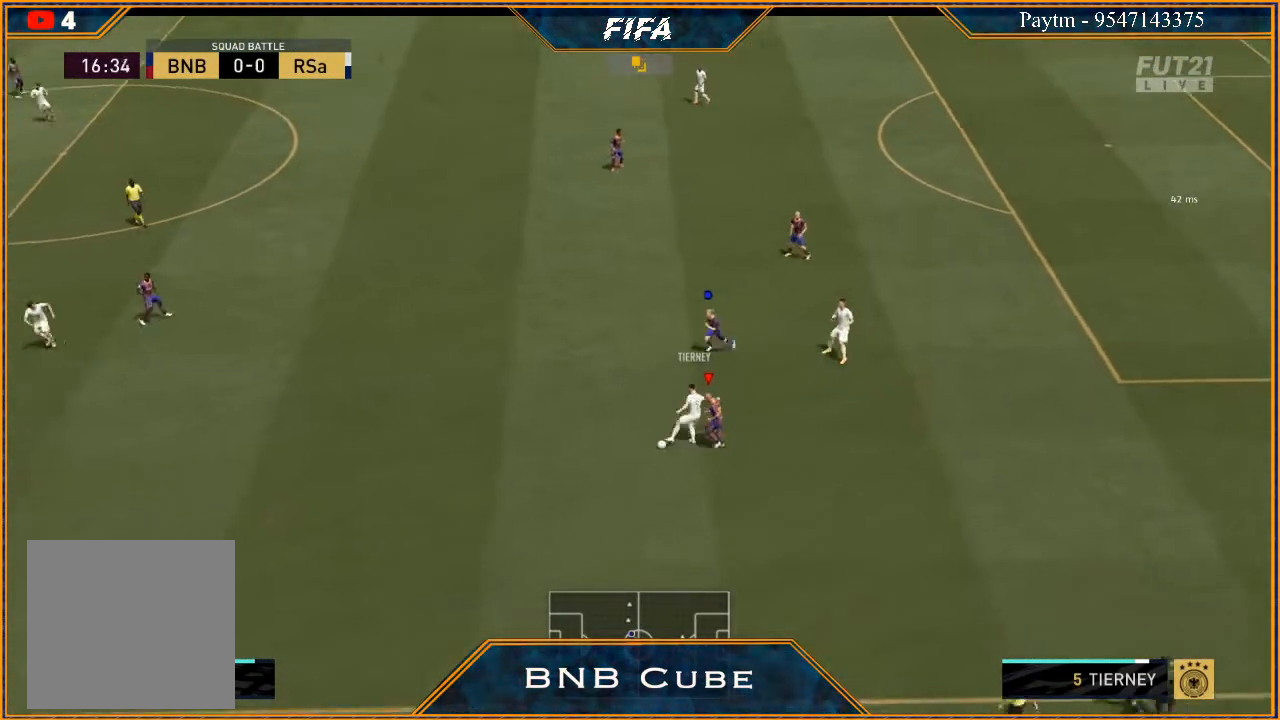
{"buttons": ["R2"], "left_stick": "left", "right_stick": "center", "events": []}
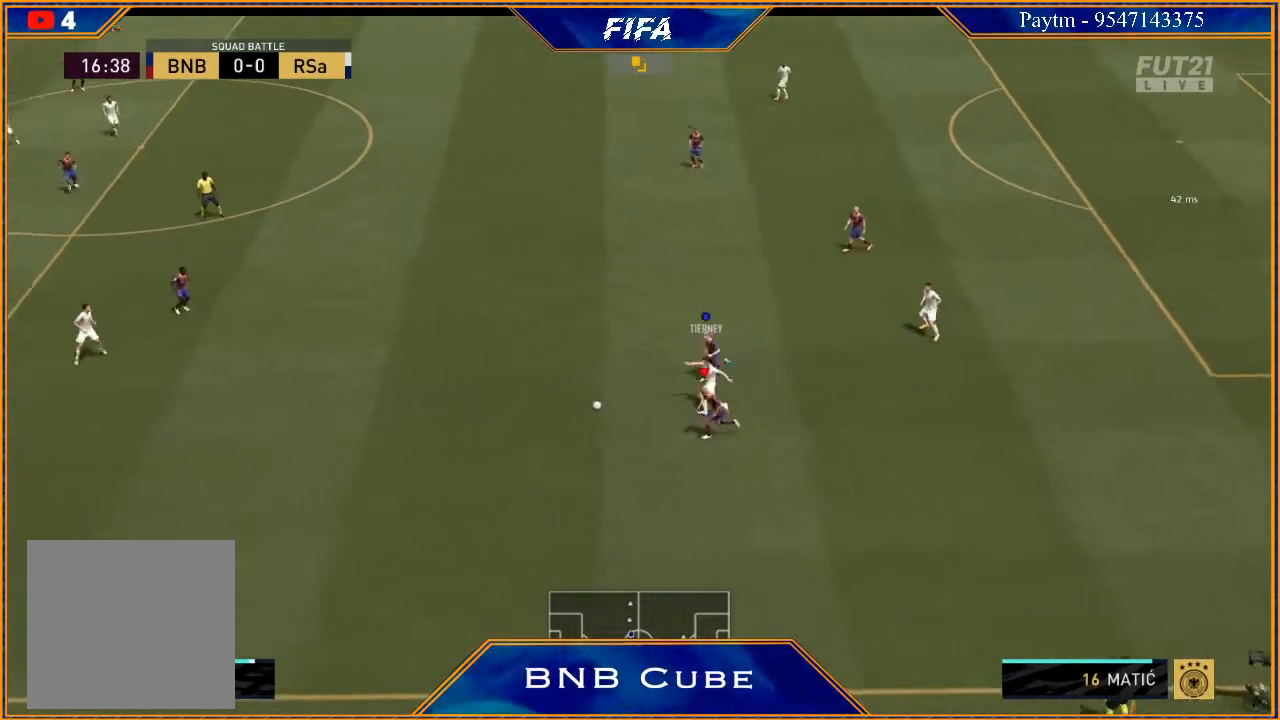
{"buttons": ["L1", "R2"], "left_stick": "left", "right_stick": "center", "events": [[400, "L1", "down"]]}
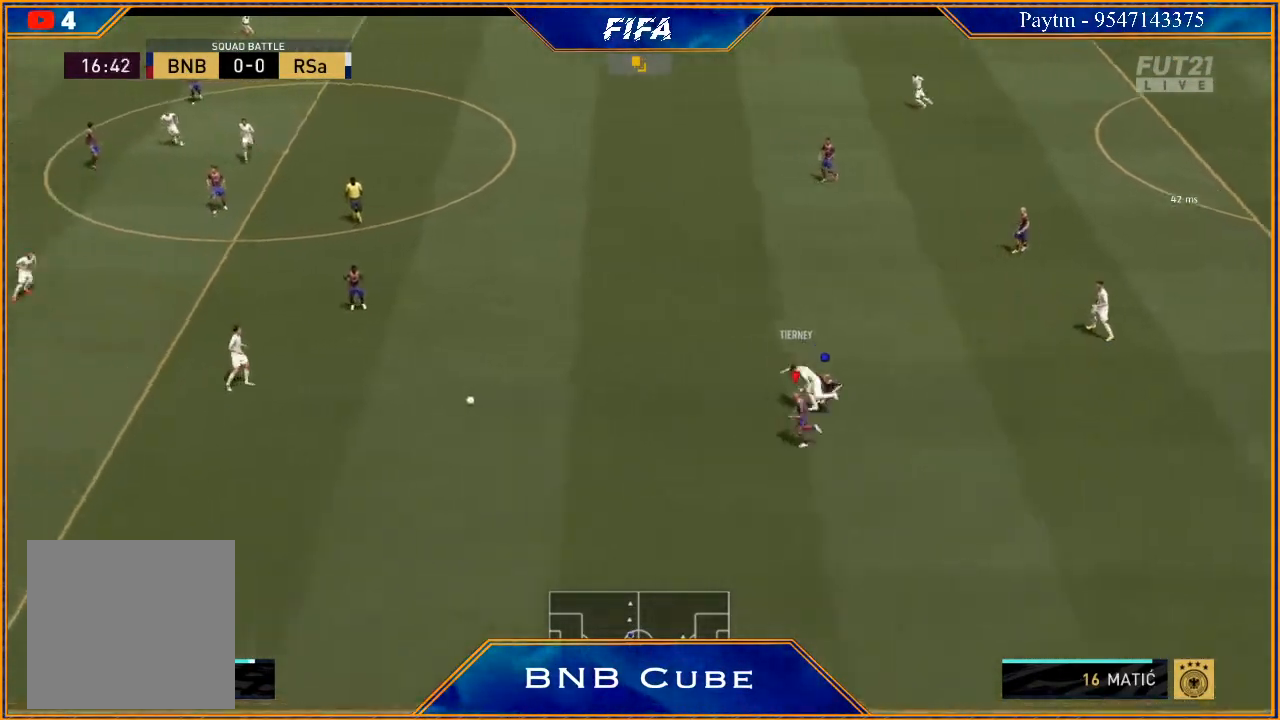
{"buttons": [], "left_stick": "down-left", "right_stick": "center", "events": [[133, "R2", "up"], [167, "L1", "up"], [167, "left_stick", "down-left"]]}
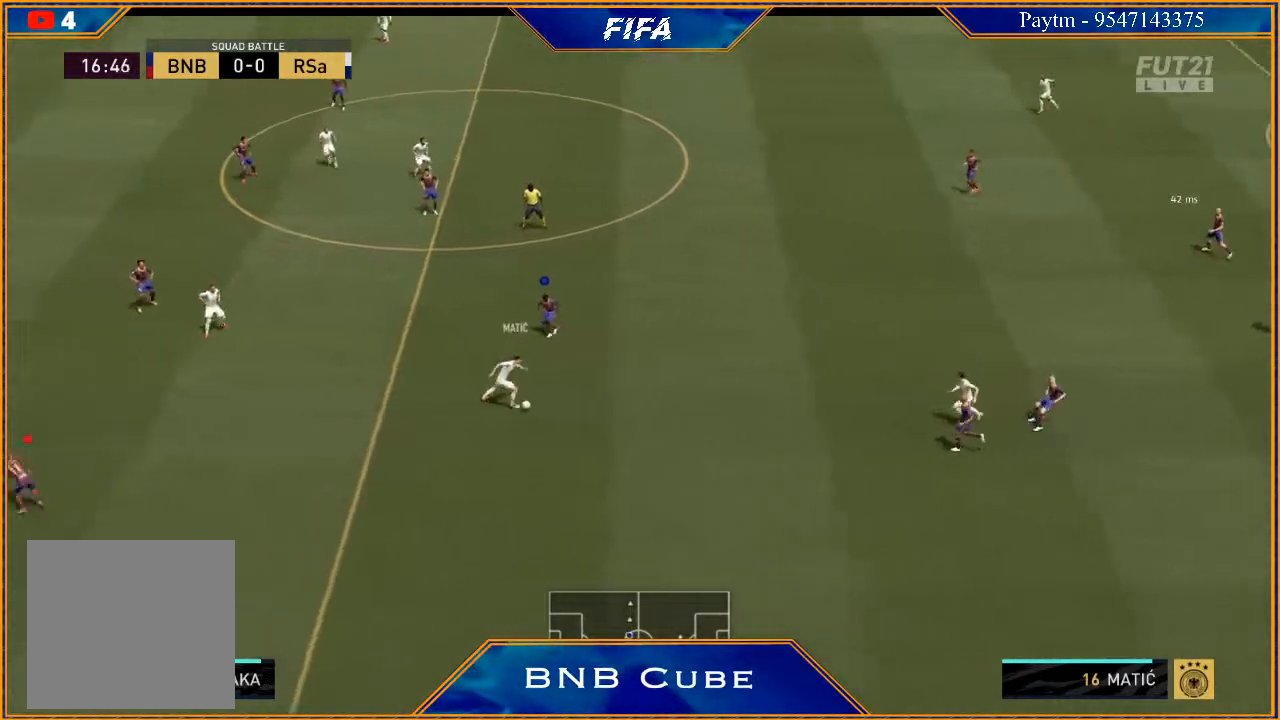
{"buttons": ["L2", "R2"], "left_stick": "left", "right_stick": "center", "events": [[100, "R2", "down"], [200, "L2", "down"], [200, "left_stick", "left"]]}
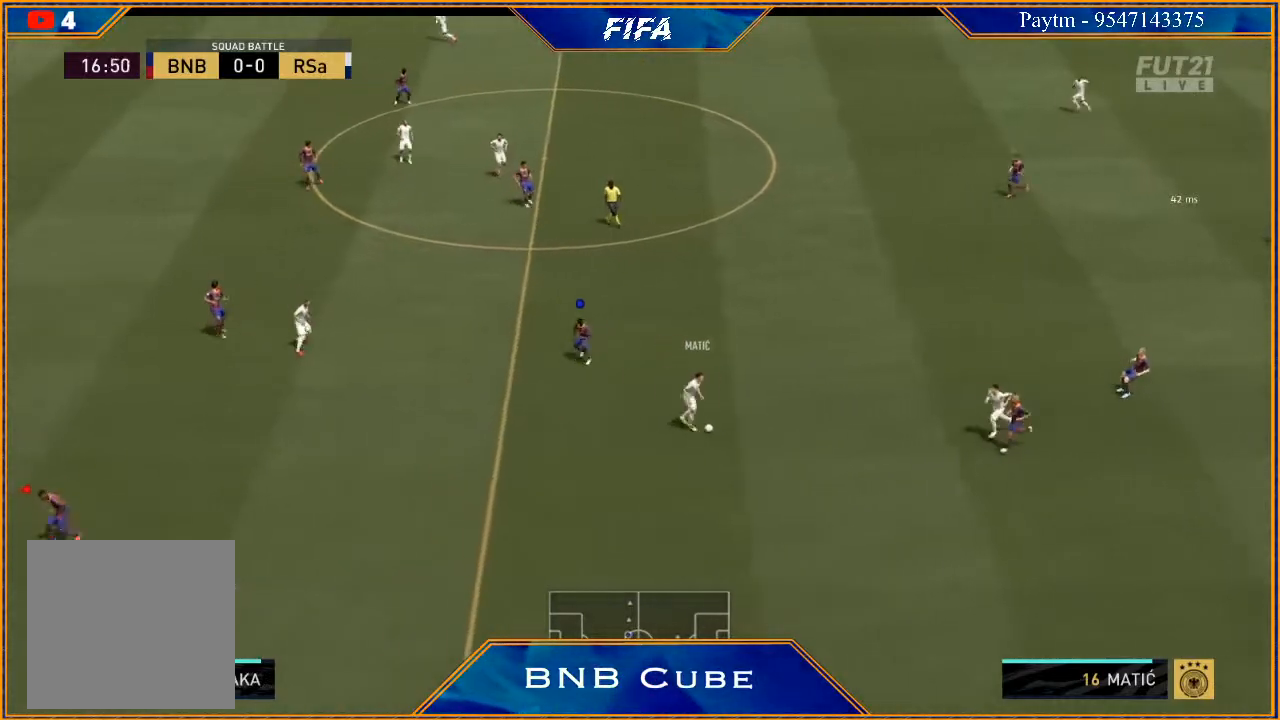
{"buttons": ["R2"], "left_stick": "left", "right_stick": "center", "events": [[367, "L2", "up"]]}
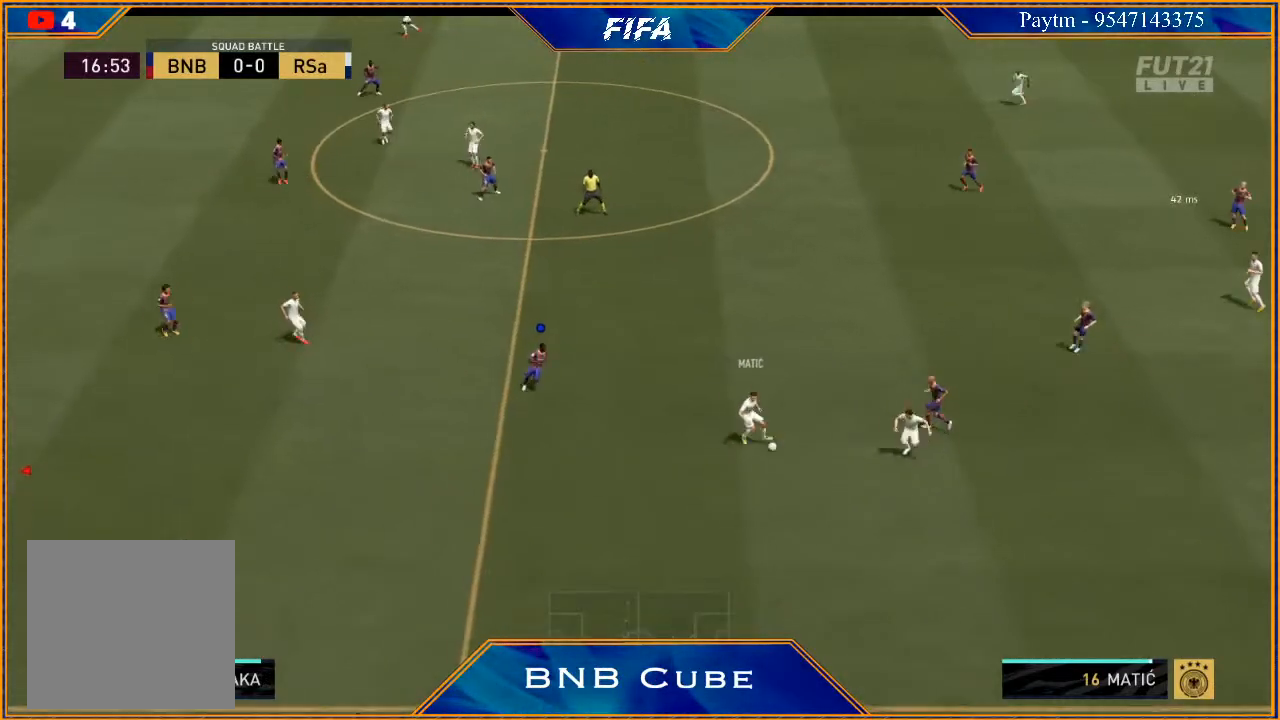
{"buttons": ["R2"], "left_stick": "left", "right_stick": "center", "events": [[300, "L1", "down"], [467, "L1", "up"]]}
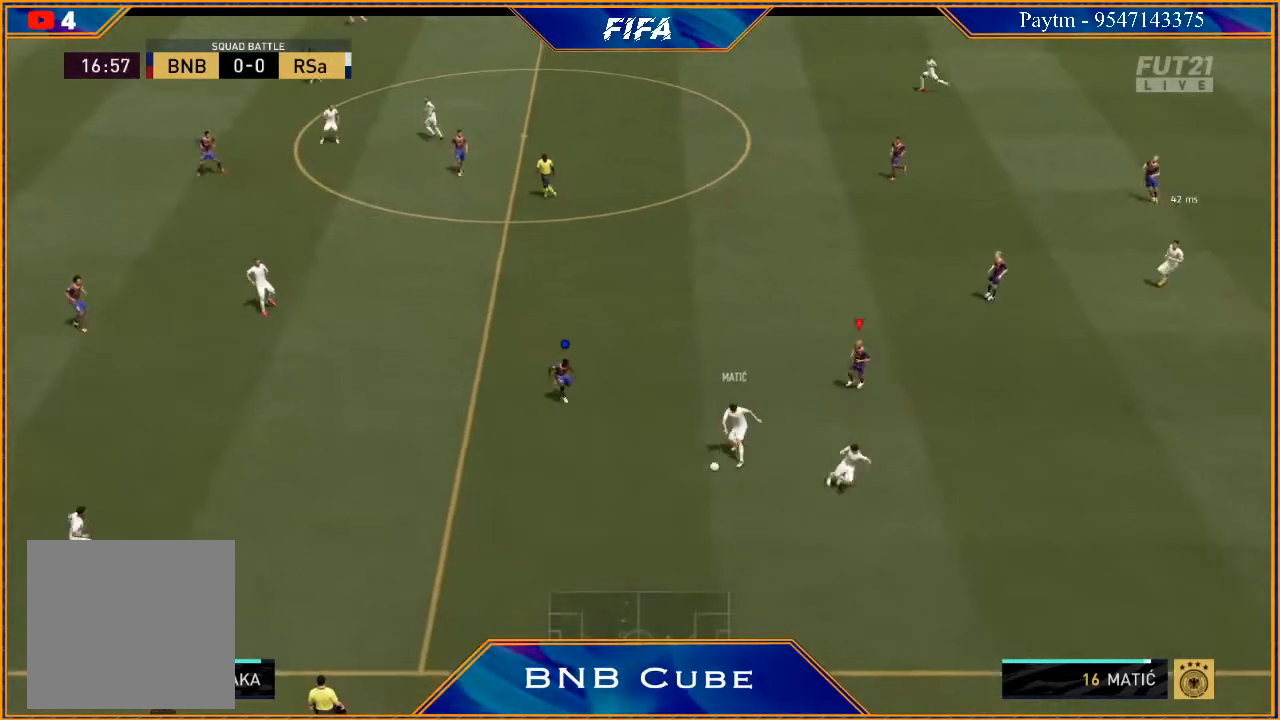
{"buttons": ["R2"], "left_stick": "down", "right_stick": "center", "events": [[300, "left_stick", "down-left"], [500, "left_stick", "down"]]}
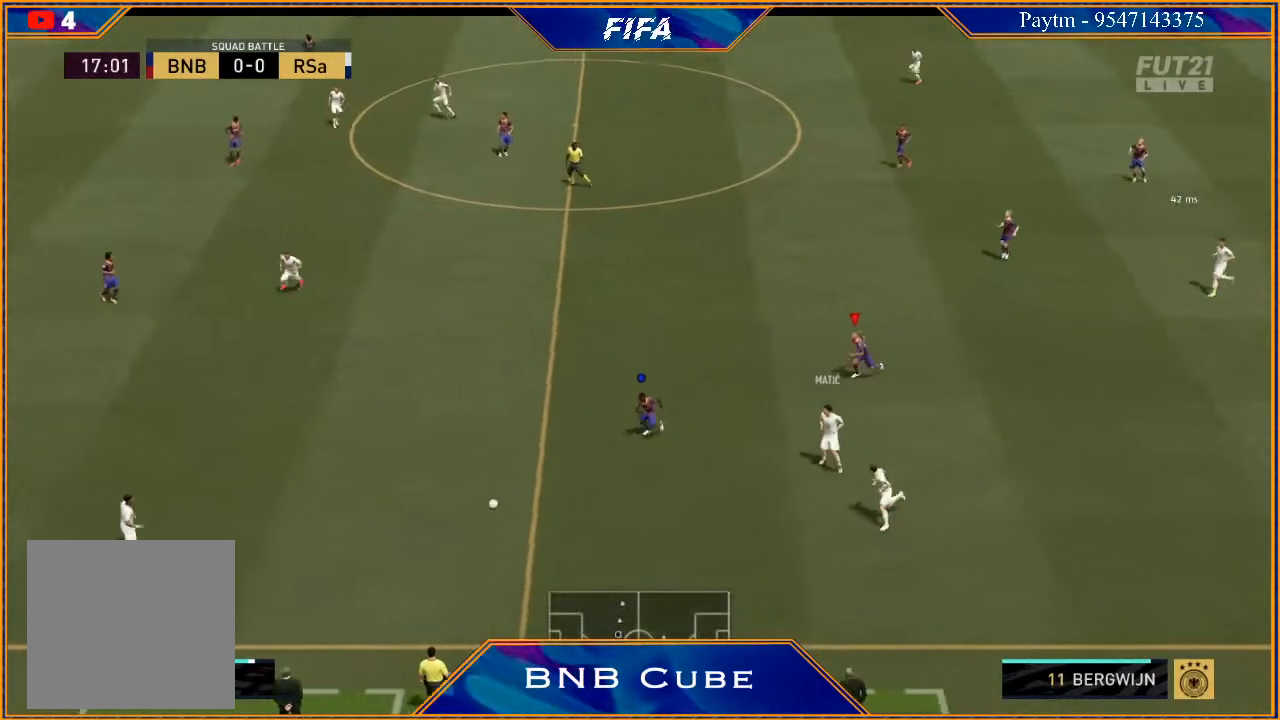
{"buttons": ["R2"], "left_stick": "right", "right_stick": "center", "events": [[133, "left_stick", "down-right"], [233, "L1", "down"], [267, "left_stick", "right"], [467, "L1", "up"]]}
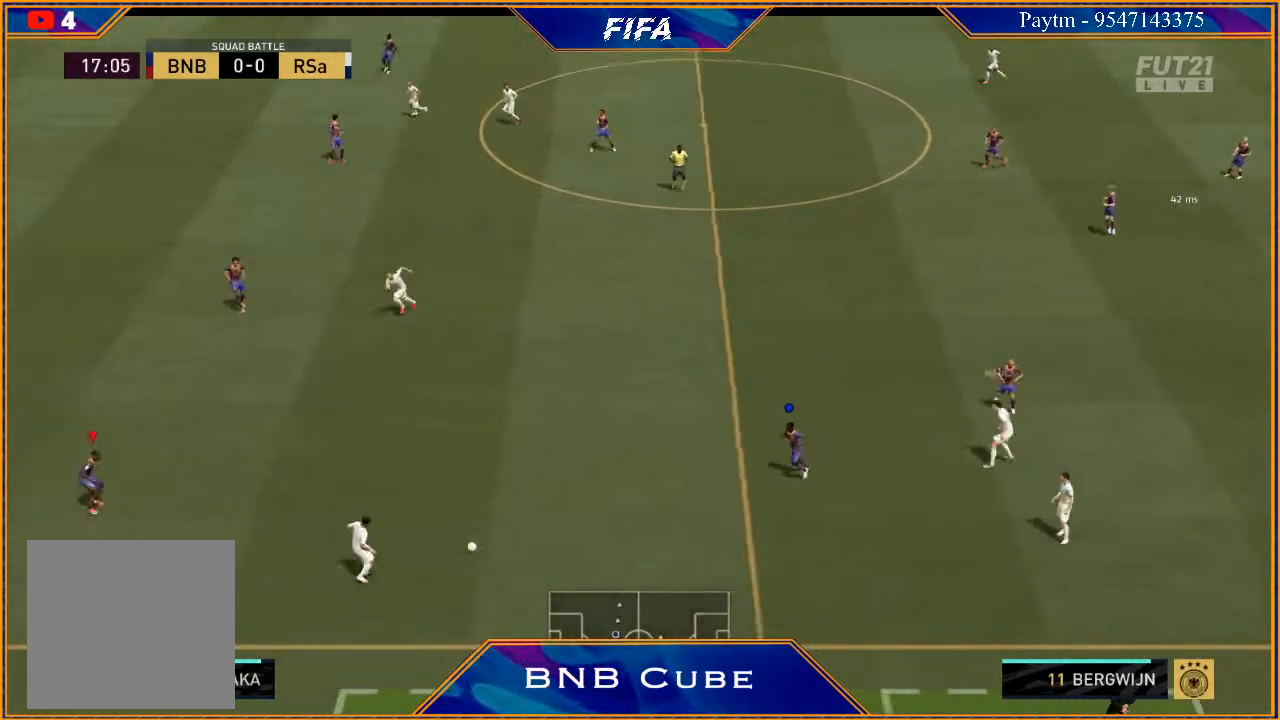
{"buttons": ["L2", "R2"], "left_stick": "up-right", "right_stick": "center", "events": [[267, "L2", "down"], [500, "left_stick", "up-right"]]}
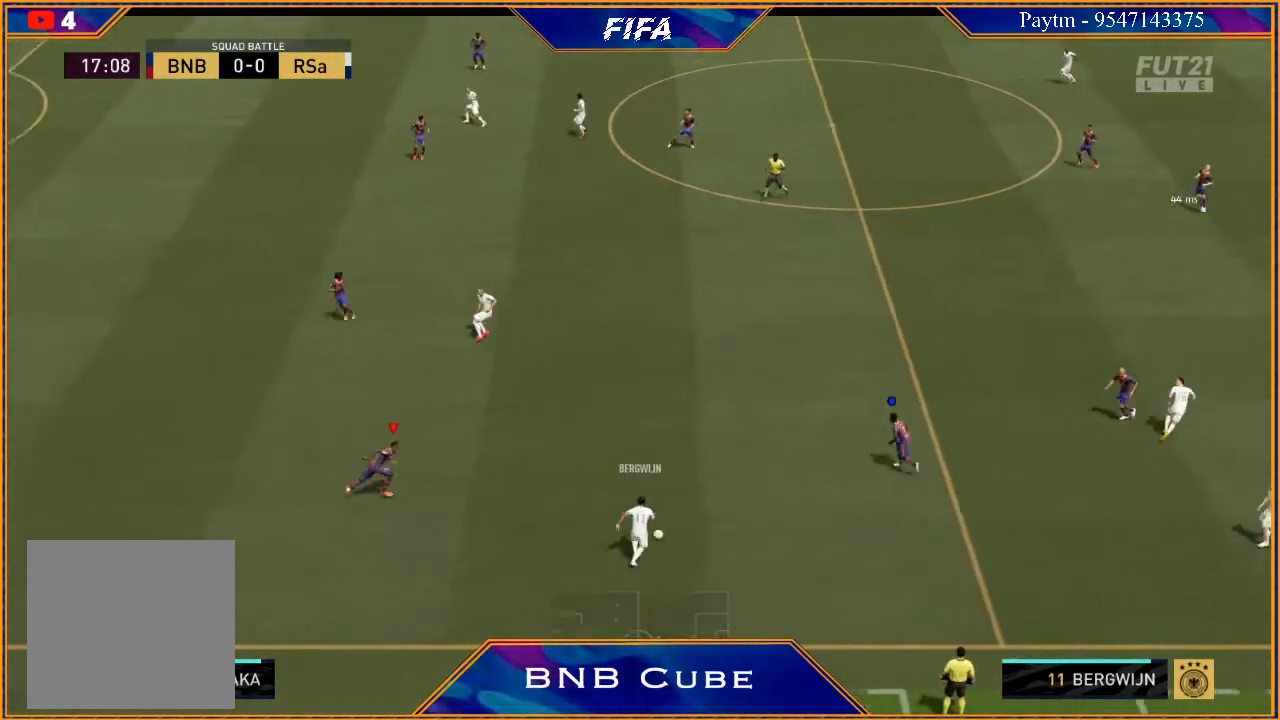
{"buttons": ["L2", "R2"], "left_stick": "right", "right_stick": "center", "events": [[400, "left_stick", "right"]]}
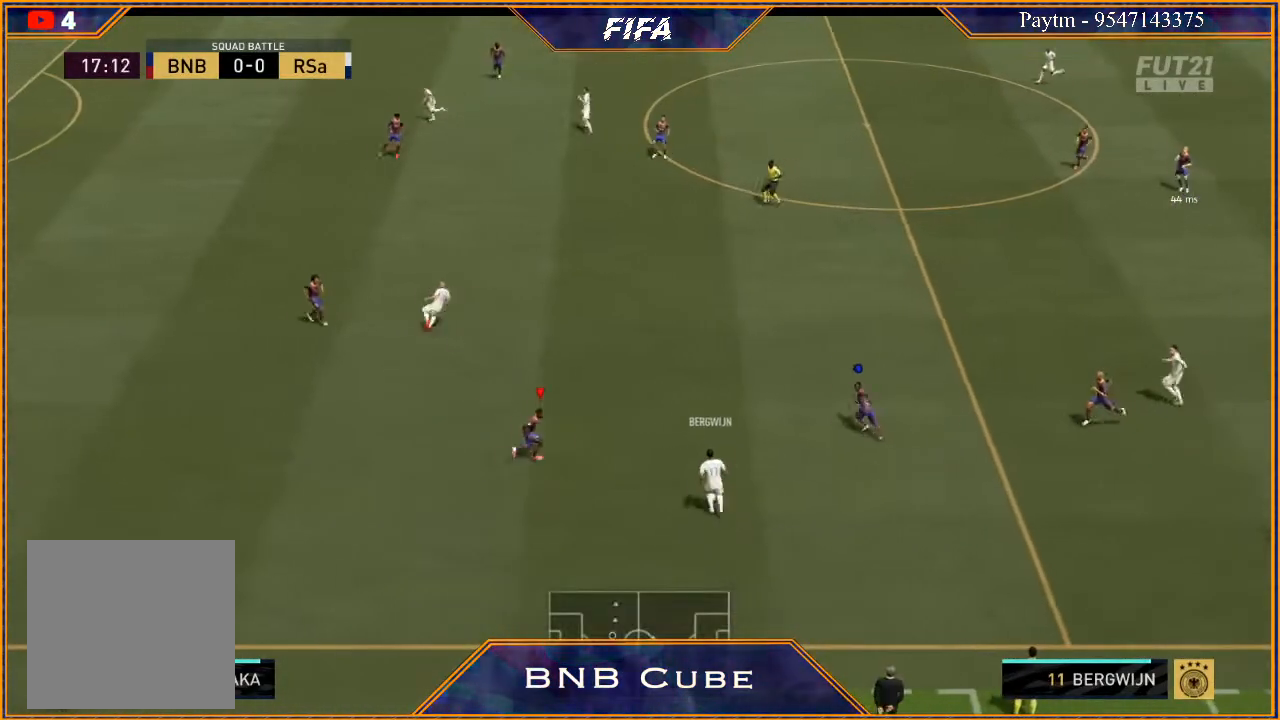
{"buttons": ["L2", "R2"], "left_stick": "up-right", "right_stick": "center", "events": [[467, "left_stick", "up-right"]]}
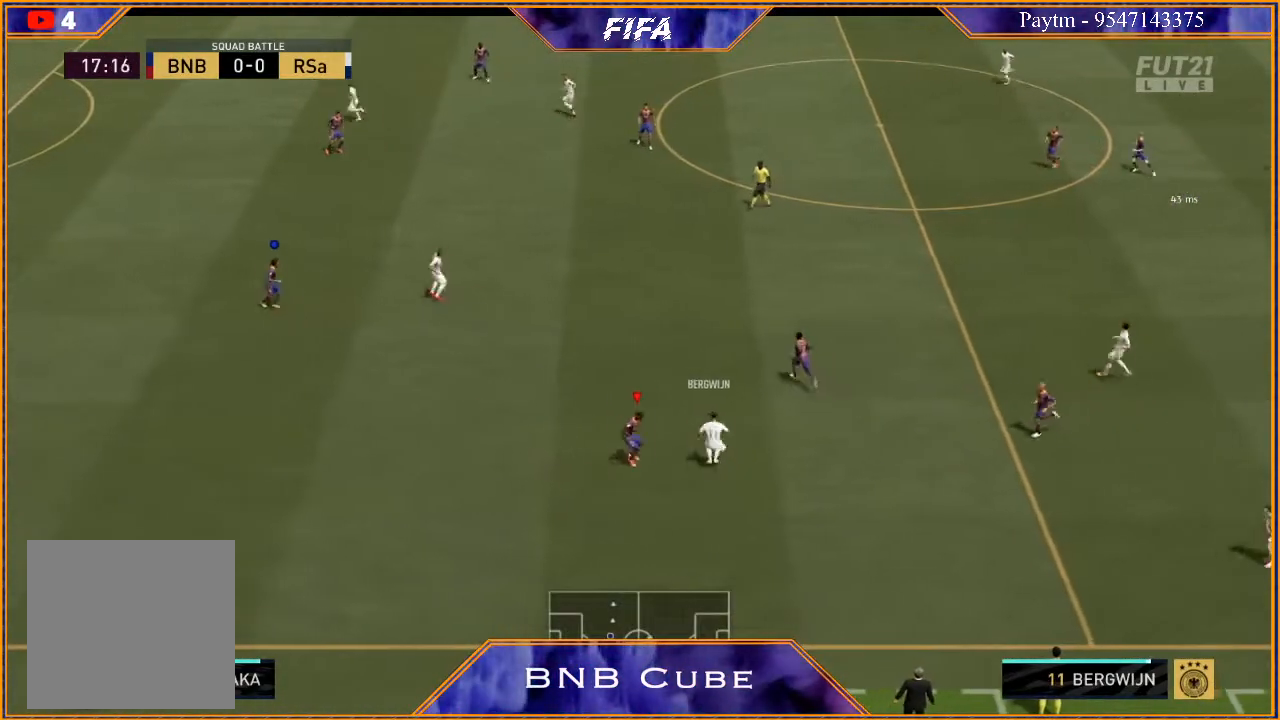
{"buttons": ["L2", "R2"], "left_stick": "right", "right_stick": "center", "events": [[433, "left_stick", "right"]]}
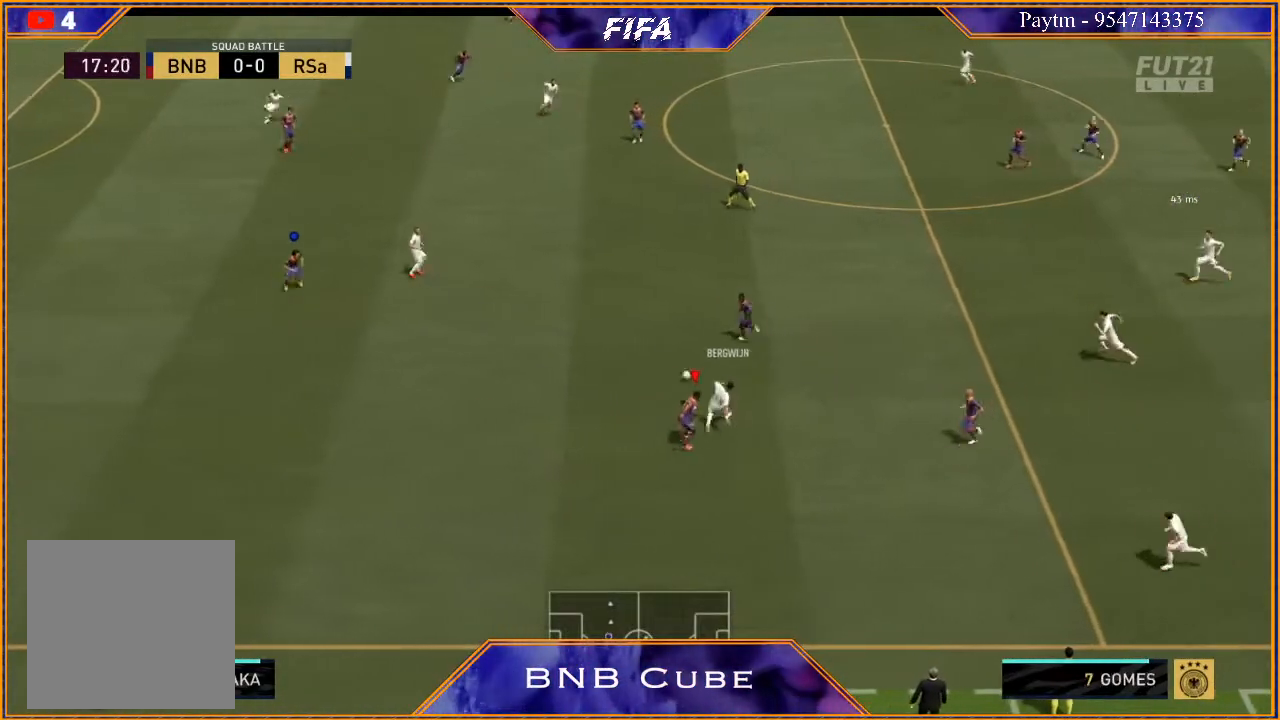
{"buttons": ["R2"], "left_stick": "up-left", "right_stick": "center", "events": [[100, "left_stick", "up-right"], [200, "left_stick", "up"], [333, "L2", "up"], [333, "left_stick", "up-left"]]}
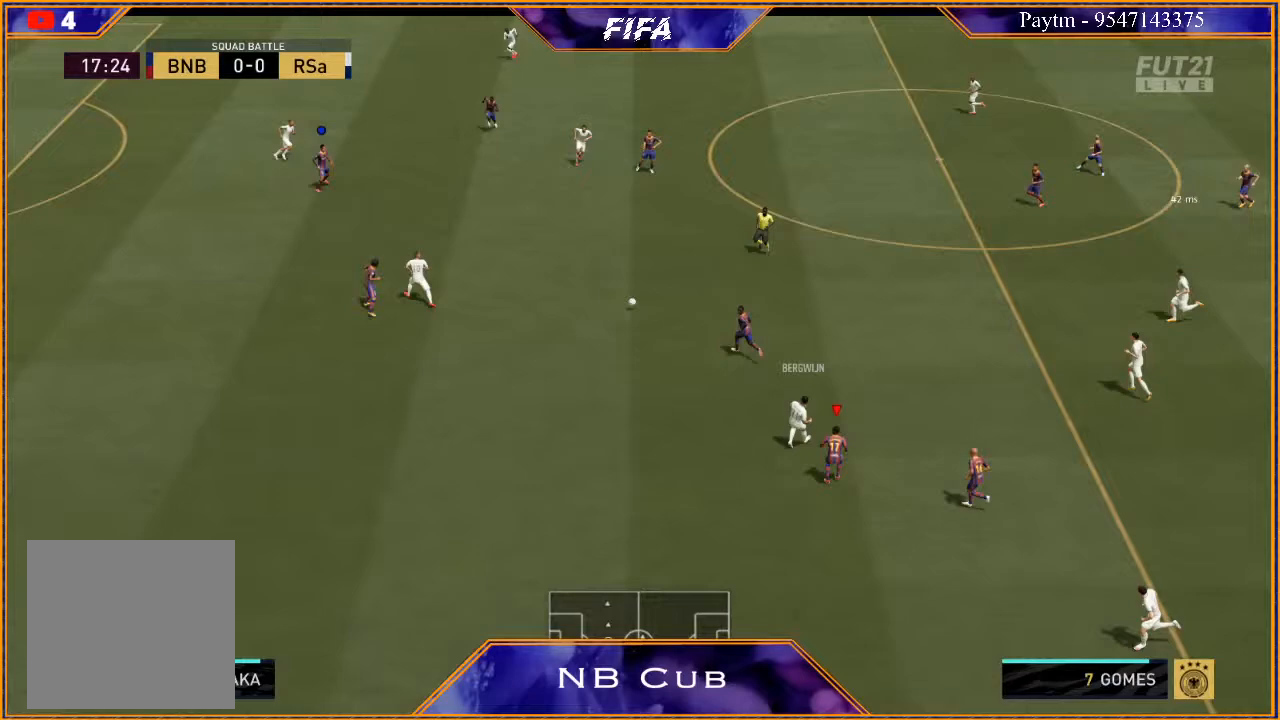
{"buttons": ["R2"], "left_stick": "down-left", "right_stick": "center", "events": [[100, "L1", "down"], [200, "left_stick", "down-left"], [267, "L1", "up"]]}
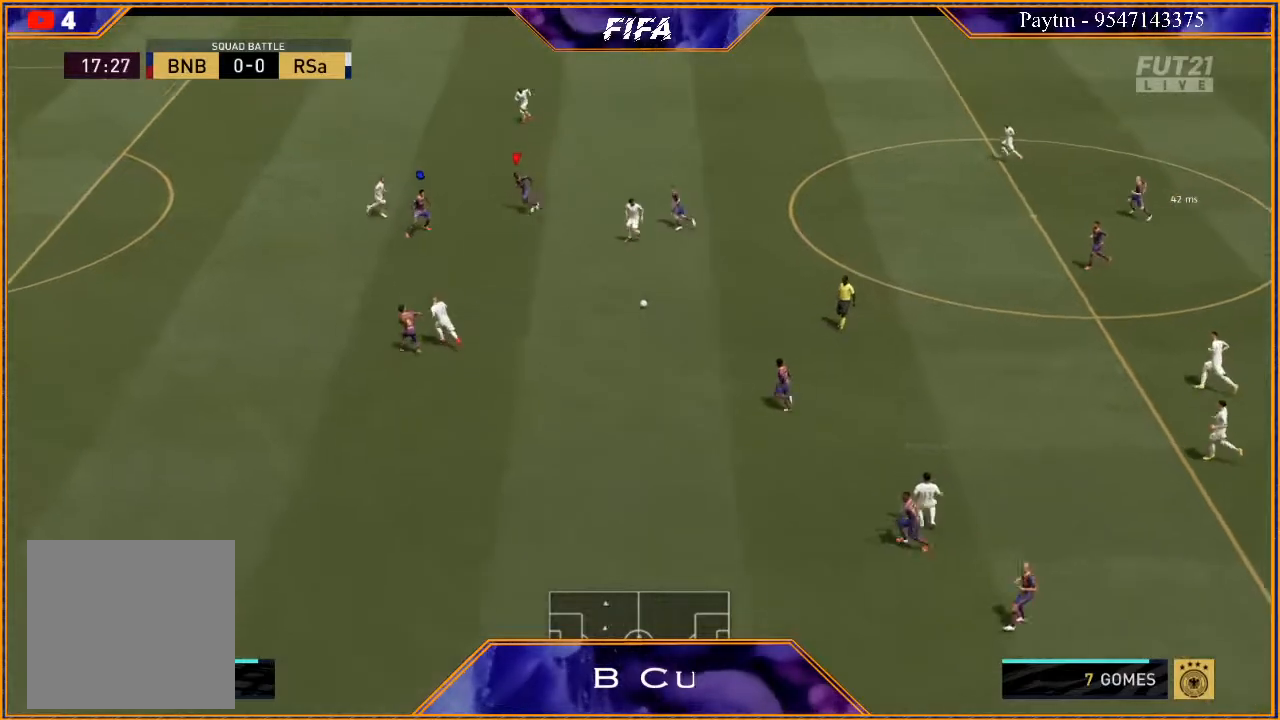
{"buttons": ["L2", "R2"], "left_stick": "down-right", "right_stick": "center", "events": [[33, "L2", "down"], [167, "left_stick", "down"], [367, "left_stick", "down-right"]]}
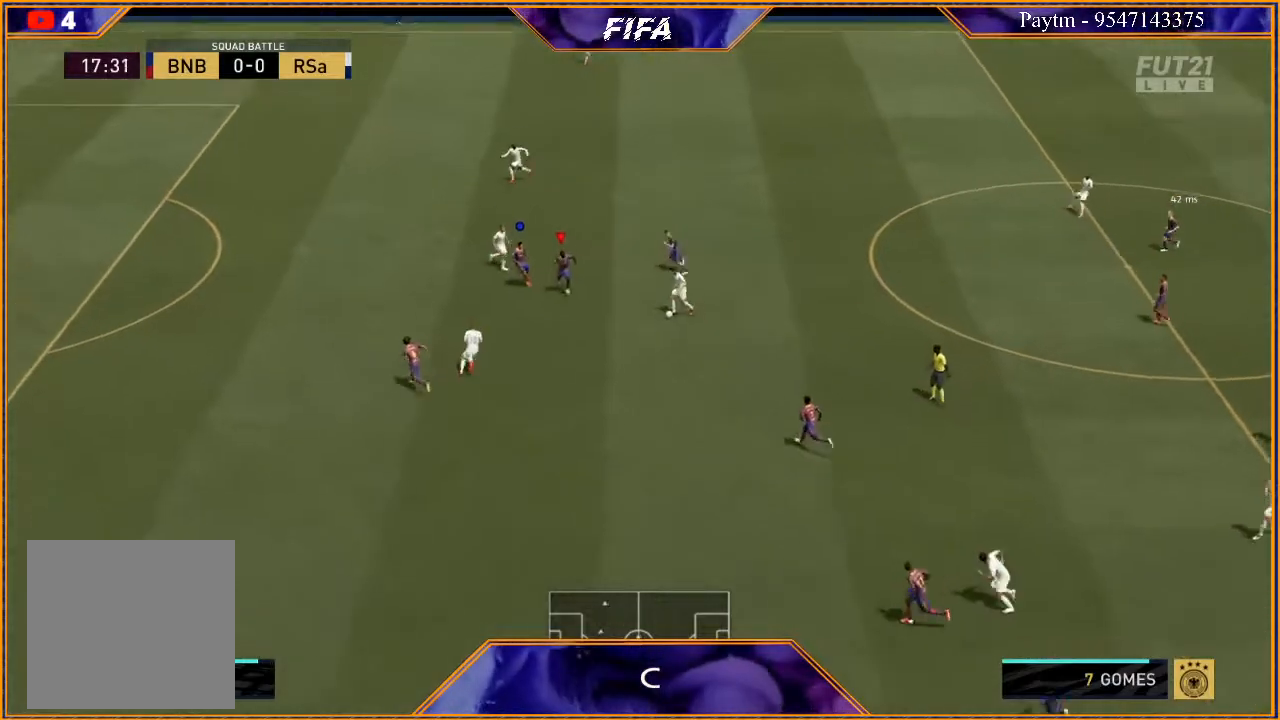
{"buttons": ["L2", "R2"], "left_stick": "down", "right_stick": "center", "events": [[467, "left_stick", "down"]]}
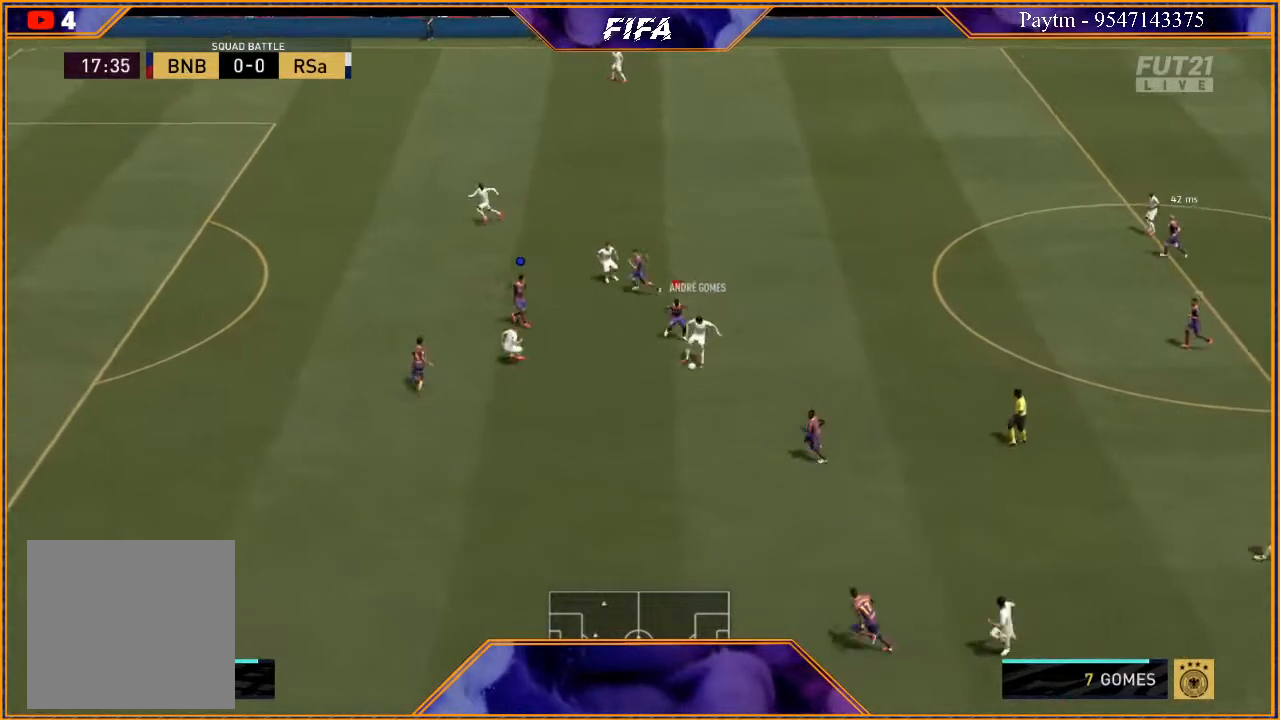
{"buttons": ["L2", "R2"], "left_stick": "down-left", "right_stick": "center", "events": [[133, "left_stick", "down-left"]]}
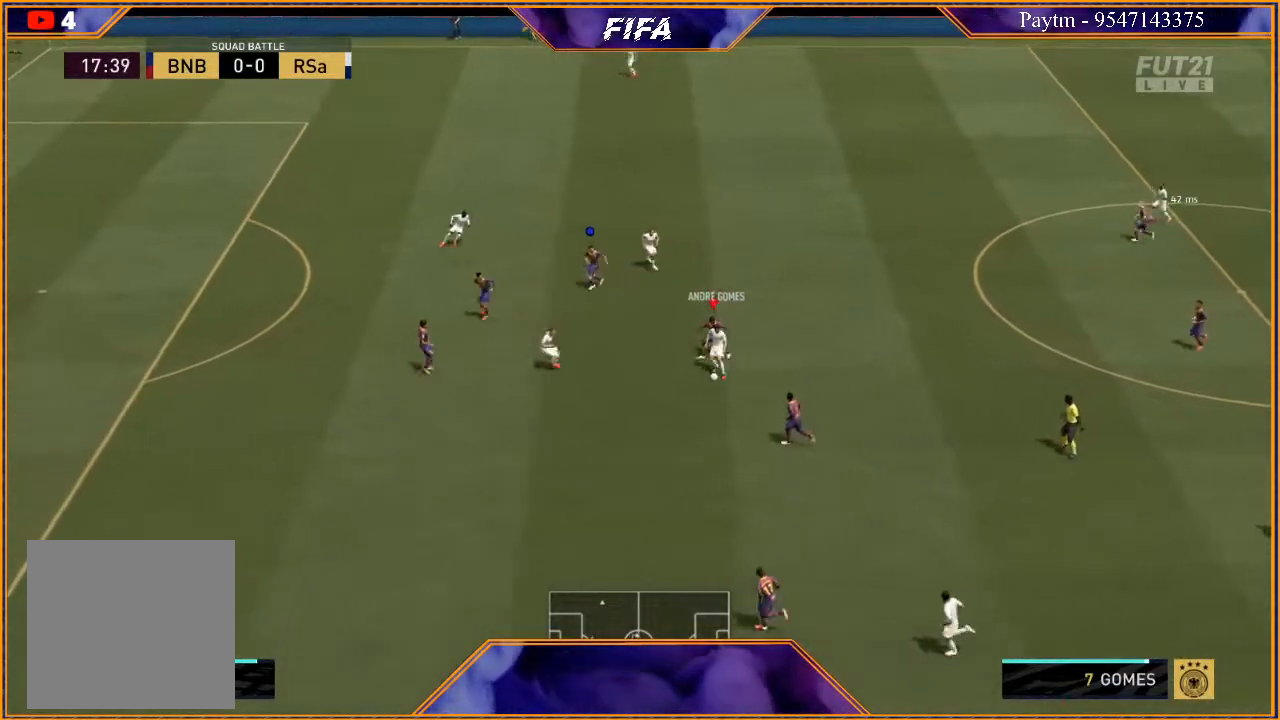
{"buttons": ["L2", "R2"], "left_stick": "down-left", "right_stick": "center", "events": []}
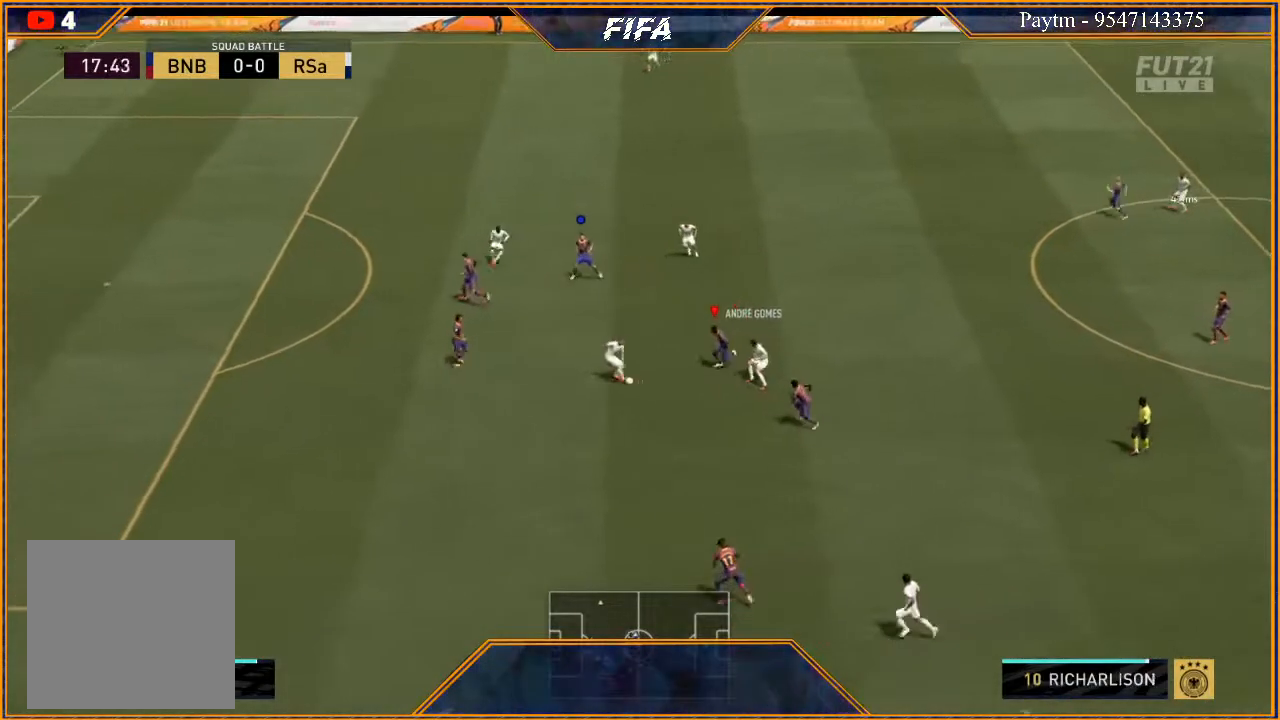
{"buttons": ["L2", "R2"], "left_stick": "left", "right_stick": "center", "events": [[167, "left_stick", "left"]]}
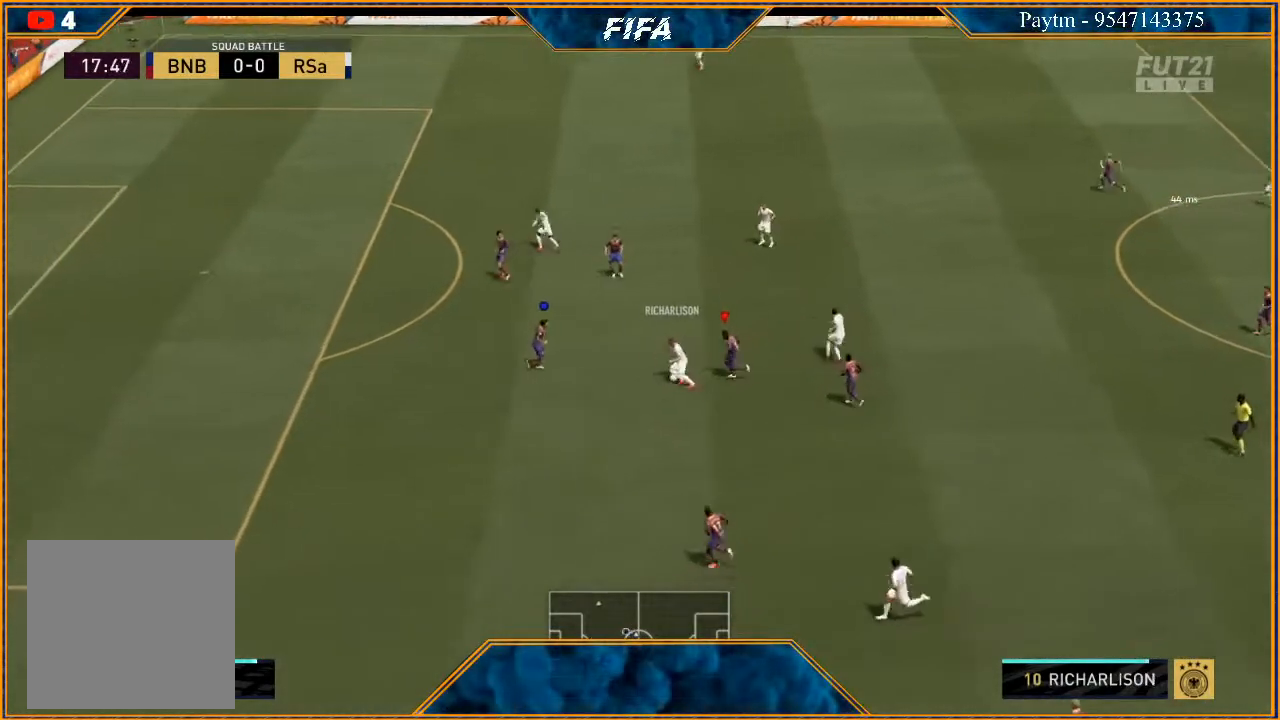
{"buttons": ["L2", "R2"], "left_stick": "up-left", "right_stick": "center", "events": [[67, "L2", "up"], [400, "L2", "down"], [433, "left_stick", "up-left"]]}
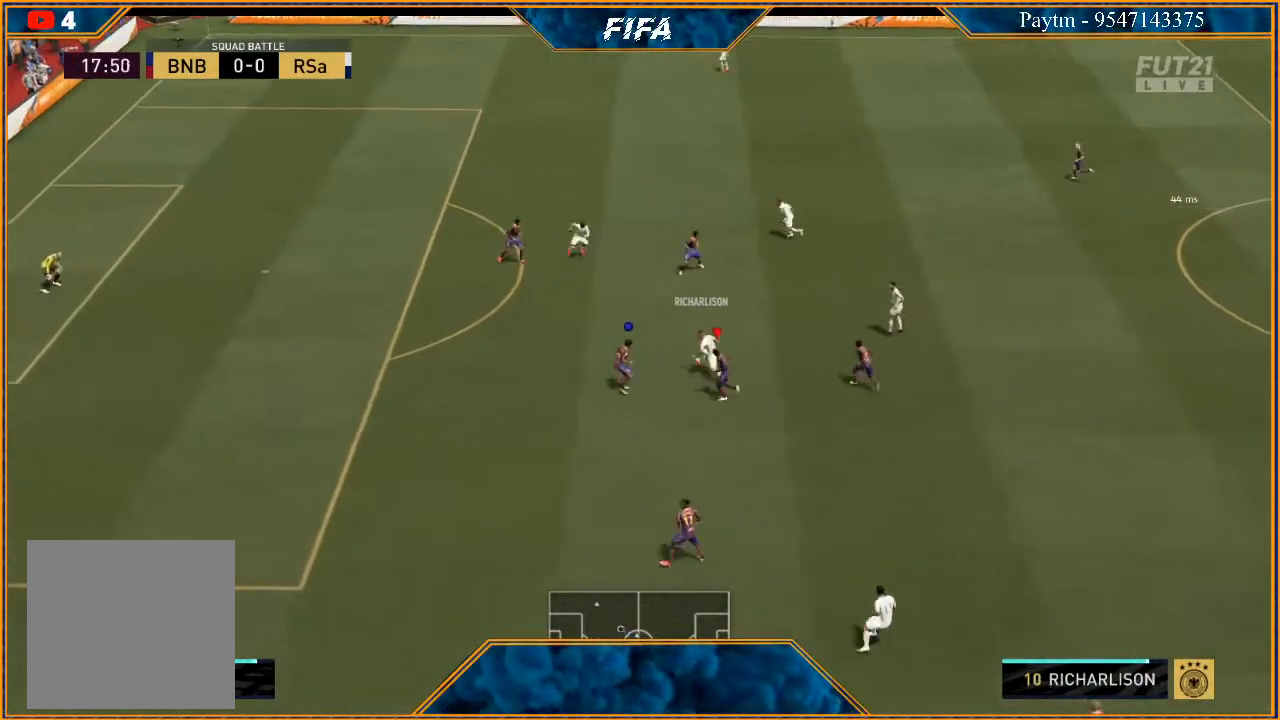
{"buttons": ["L2", "R2"], "left_stick": "up-left", "right_stick": "center", "events": []}
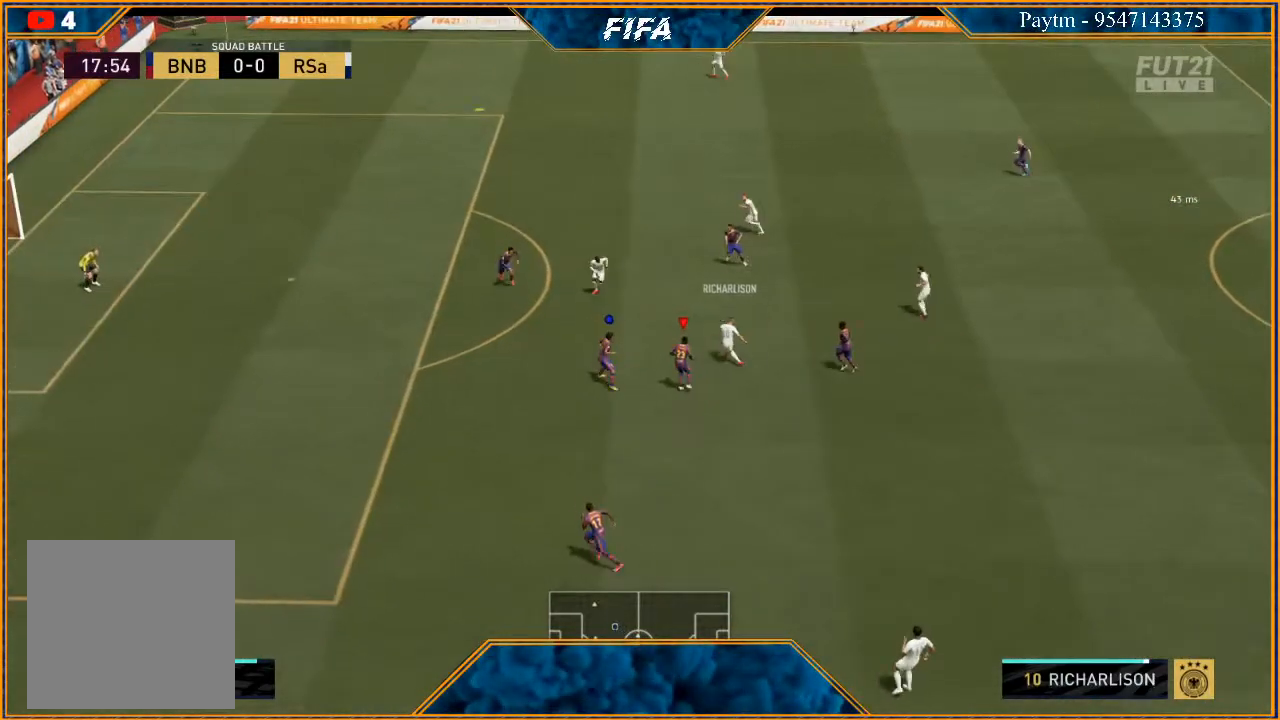
{"buttons": ["L2", "R2"], "left_stick": "up-left", "right_stick": "center", "events": []}
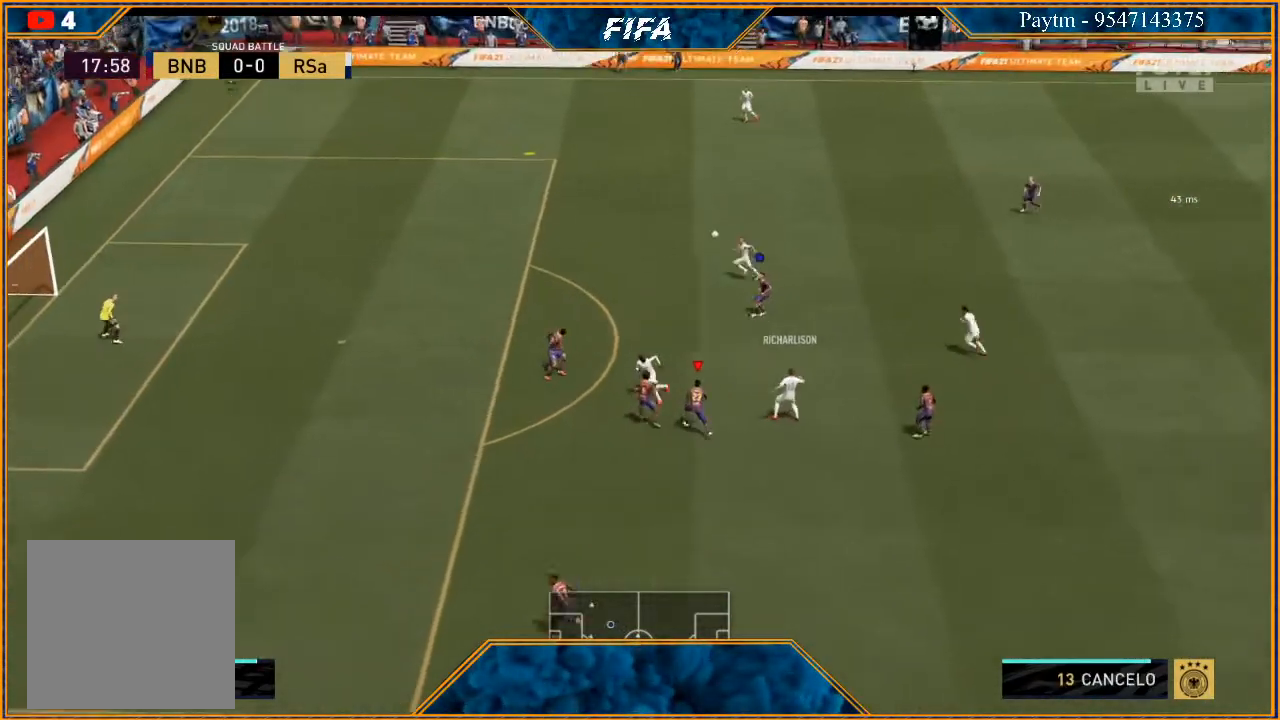
{"buttons": ["R2"], "left_stick": "up-left", "right_stick": "center", "events": [[167, "L2", "up"]]}
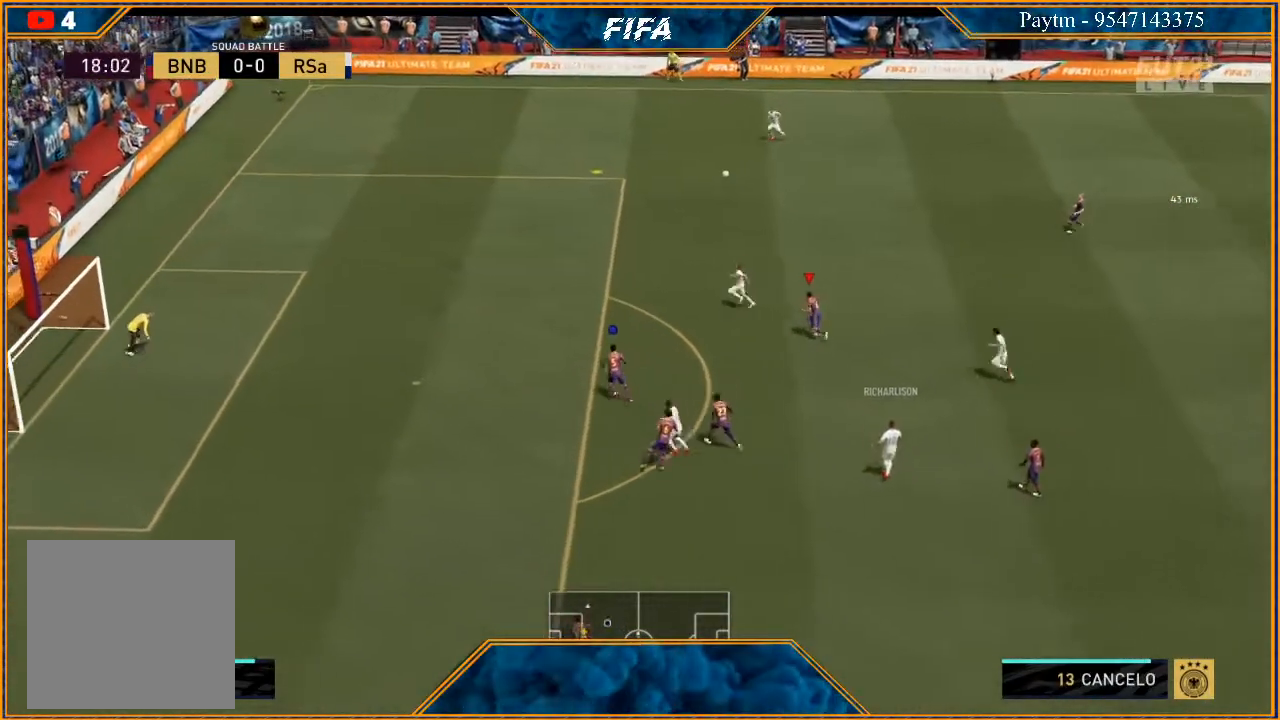
{"buttons": ["R2"], "left_stick": "up-left", "right_stick": "center", "events": []}